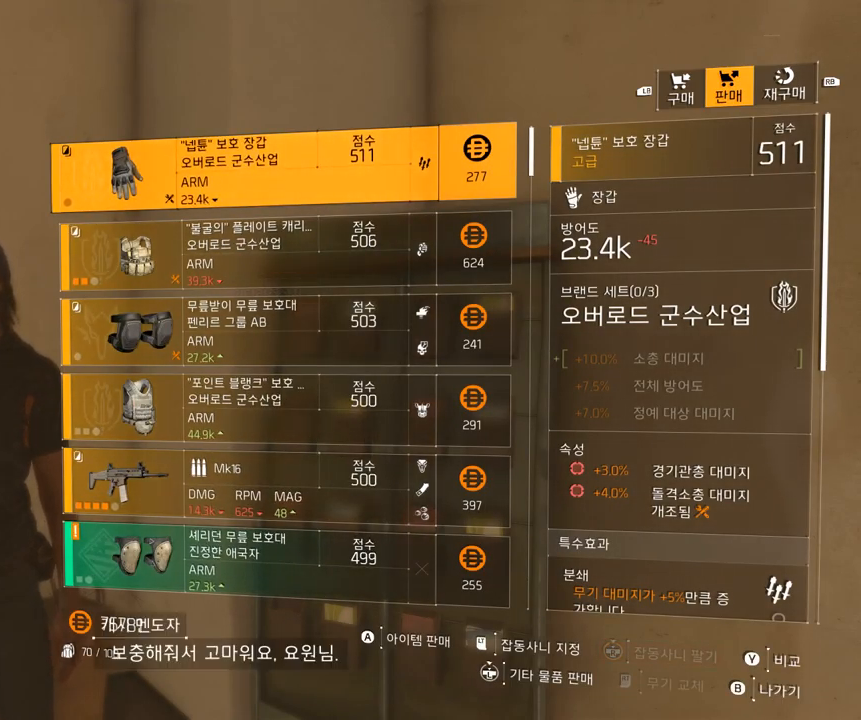
Gameplay with a controller (Xbox layout); each line is a JSON object with the inputs held at the frame after it. "events" lists button and stick changes between this image and that frame as [ms after this image, input, new state], when the widget could be followed in between. Not read: DPAD_DOWN DPAD_LEFT DPAD_RIGHT DPAD_UP HOME L1 L2 L3 R1 R2 R3 other_buttons right_stick.
{"buttons": [], "left_stick": "center", "events": [[83, "B", "down"], [167, "B", "up"]]}
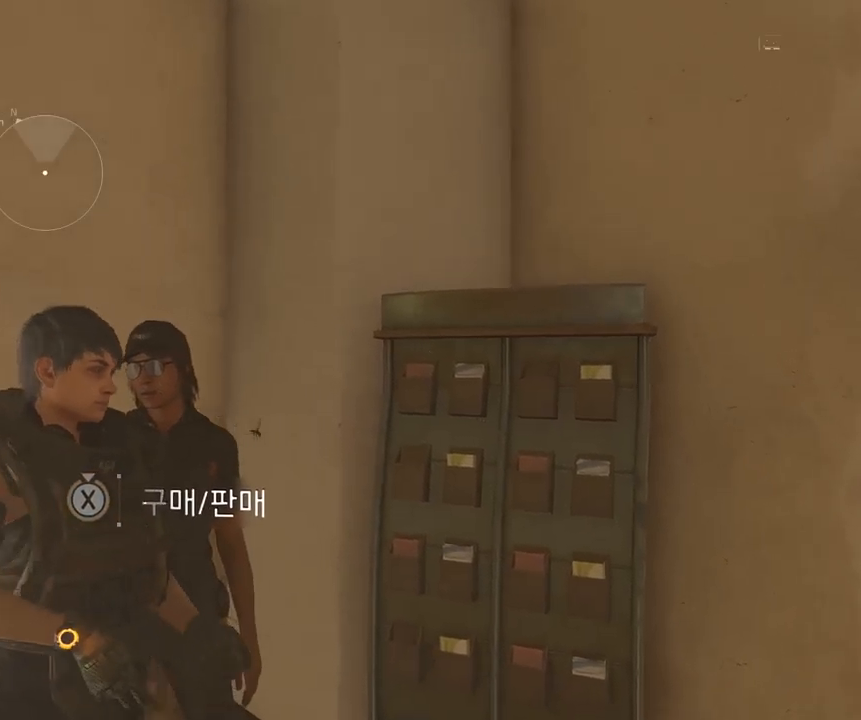
{"buttons": ["START"], "left_stick": "center", "events": [[367, "START", "down"]]}
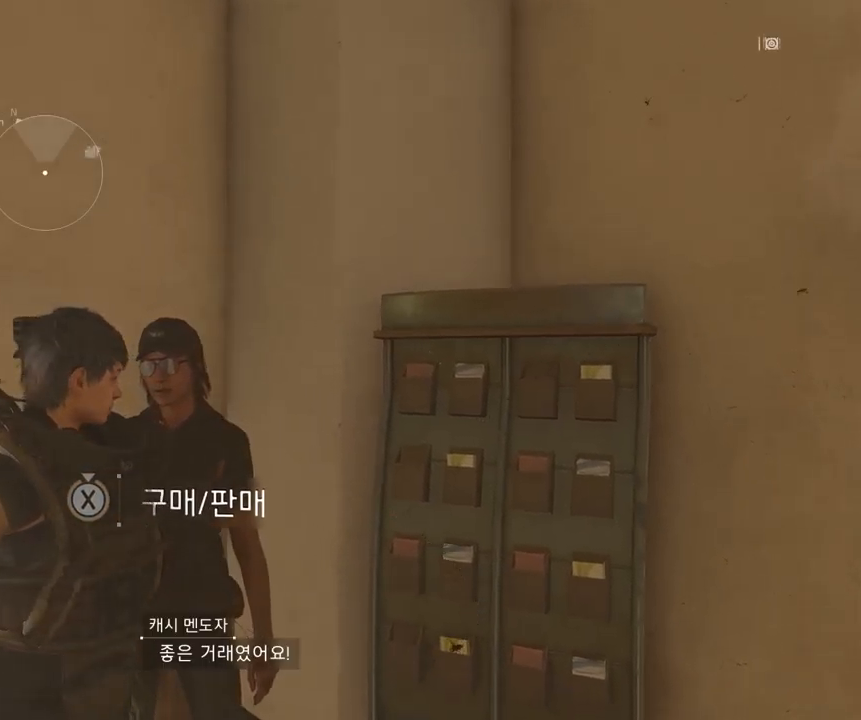
{"buttons": [], "left_stick": "center", "events": [[17, "START", "up"]]}
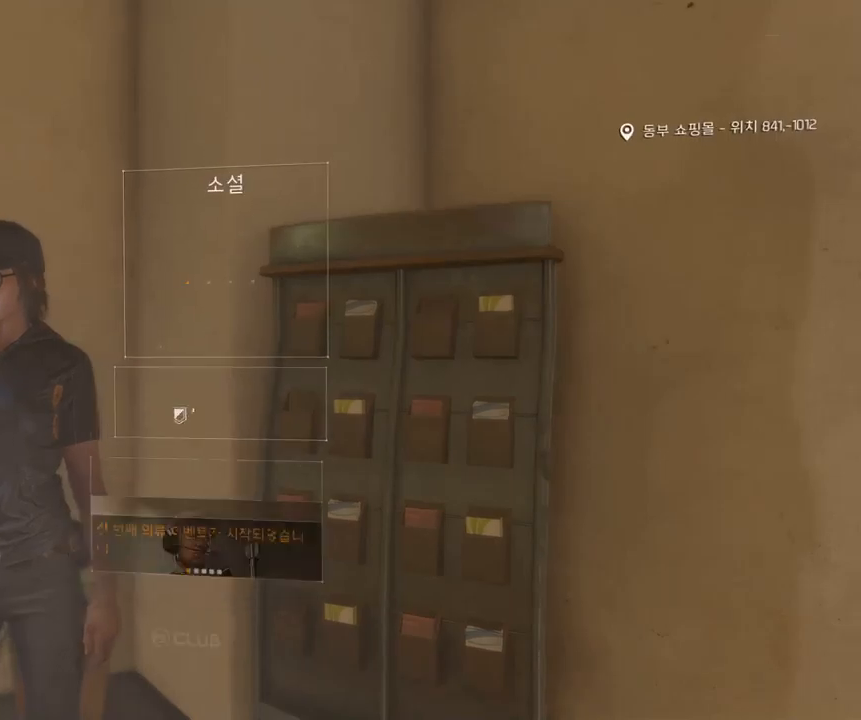
{"buttons": [], "left_stick": "center", "events": [[400, "A", "down"], [450, "A", "up"]]}
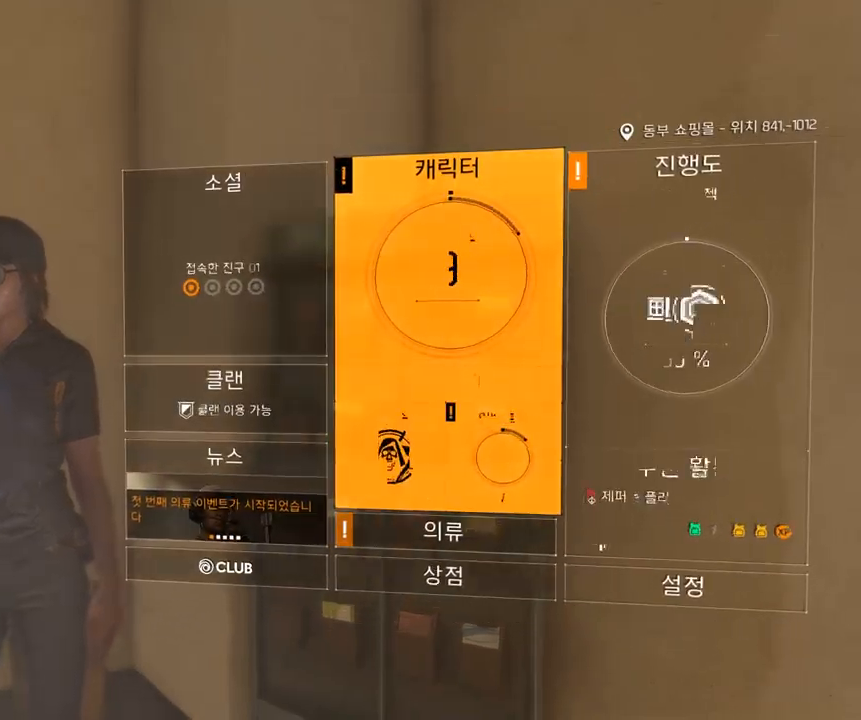
{"buttons": [], "left_stick": "center", "events": []}
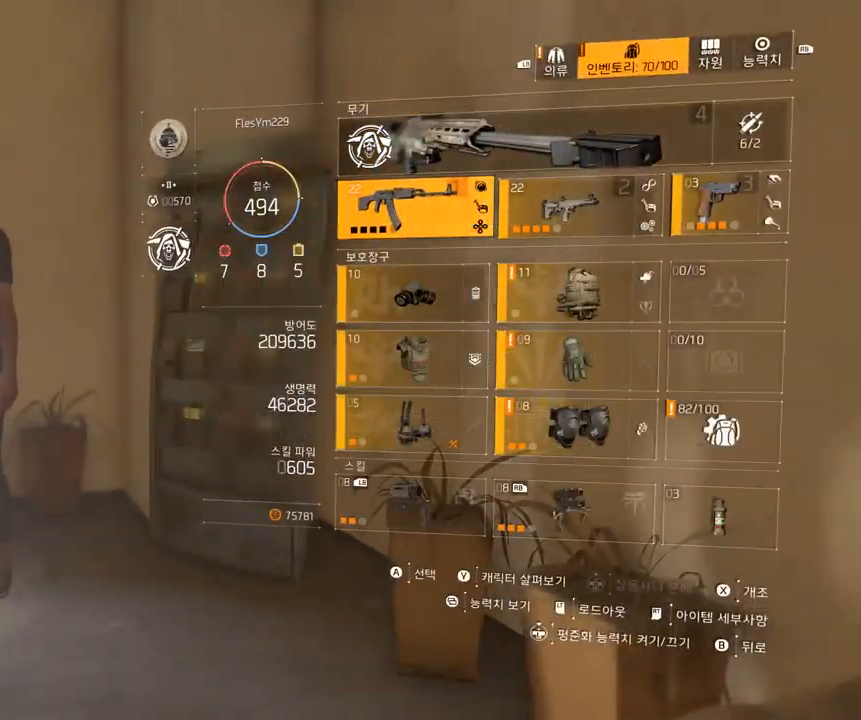
{"buttons": [], "left_stick": "center", "events": []}
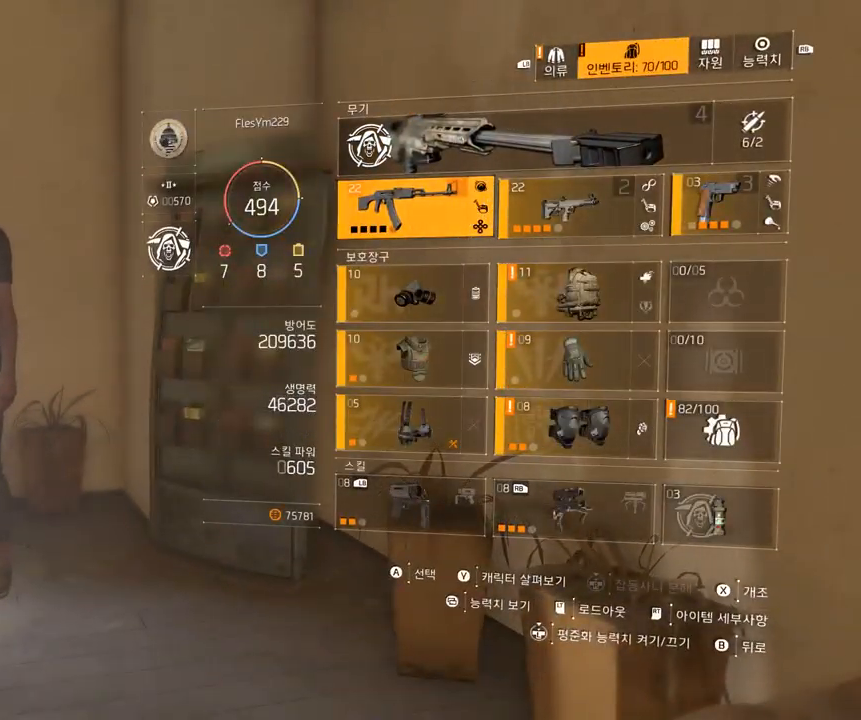
{"buttons": [], "left_stick": "center", "events": [[350, "A", "down"], [467, "A", "up"]]}